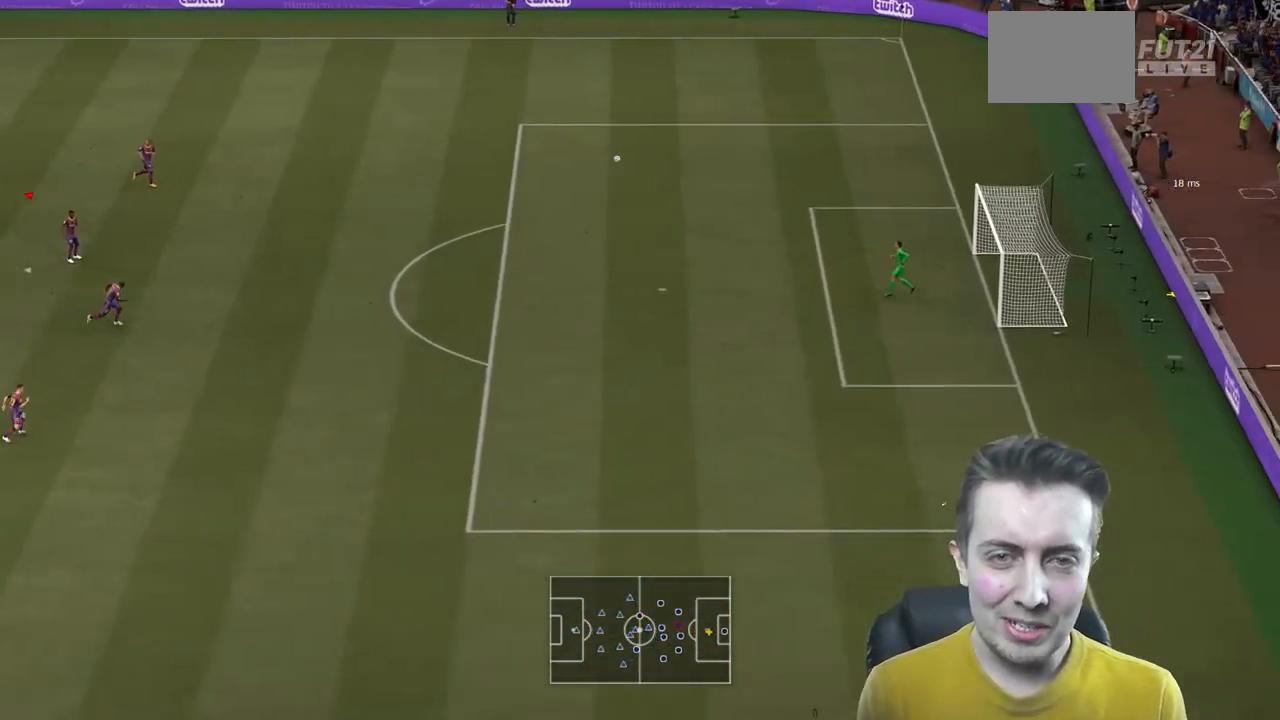
Gameplay with a controller (Xbox layout); each line is a JSON object with the inputs held at the frame after it. "events" lists button and stick changes between this image and that frame as [ms after this image, input, new state], when the widget could be followed in between. Not read: L3 R3.
{"buttons": [], "left_stick": "center", "right_stick": "center", "events": []}
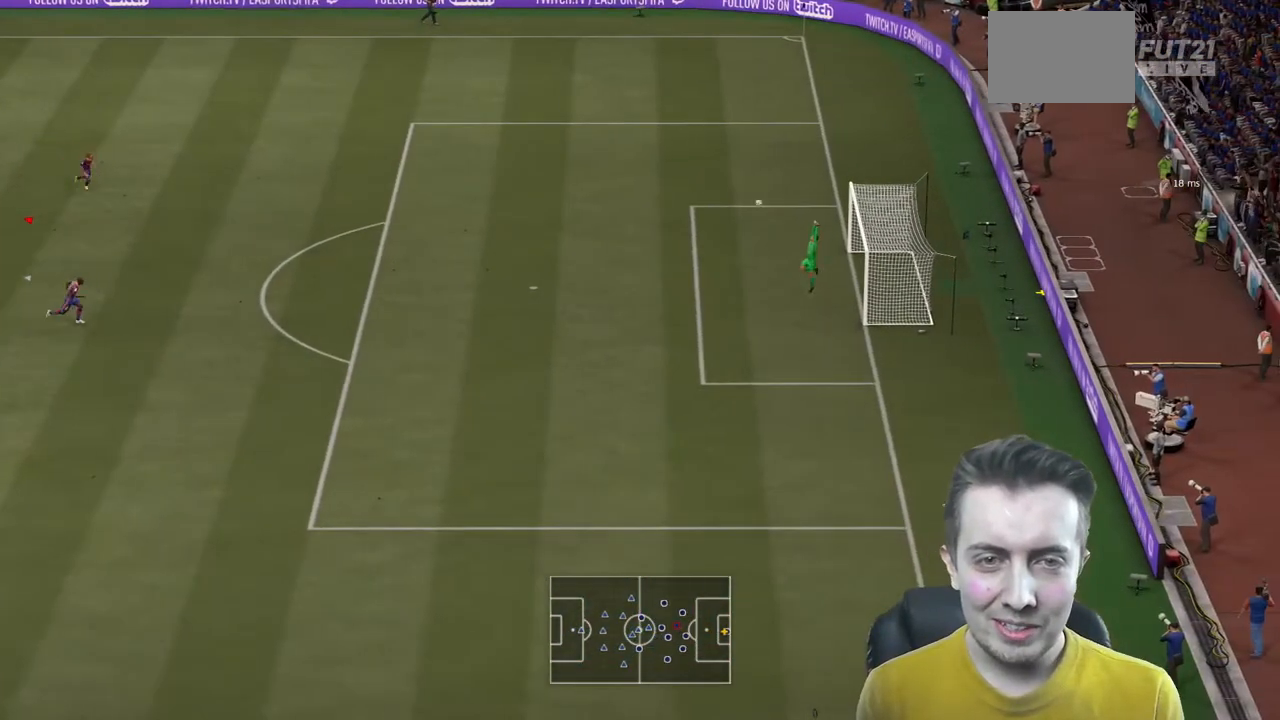
{"buttons": [], "left_stick": "center", "right_stick": "center", "events": []}
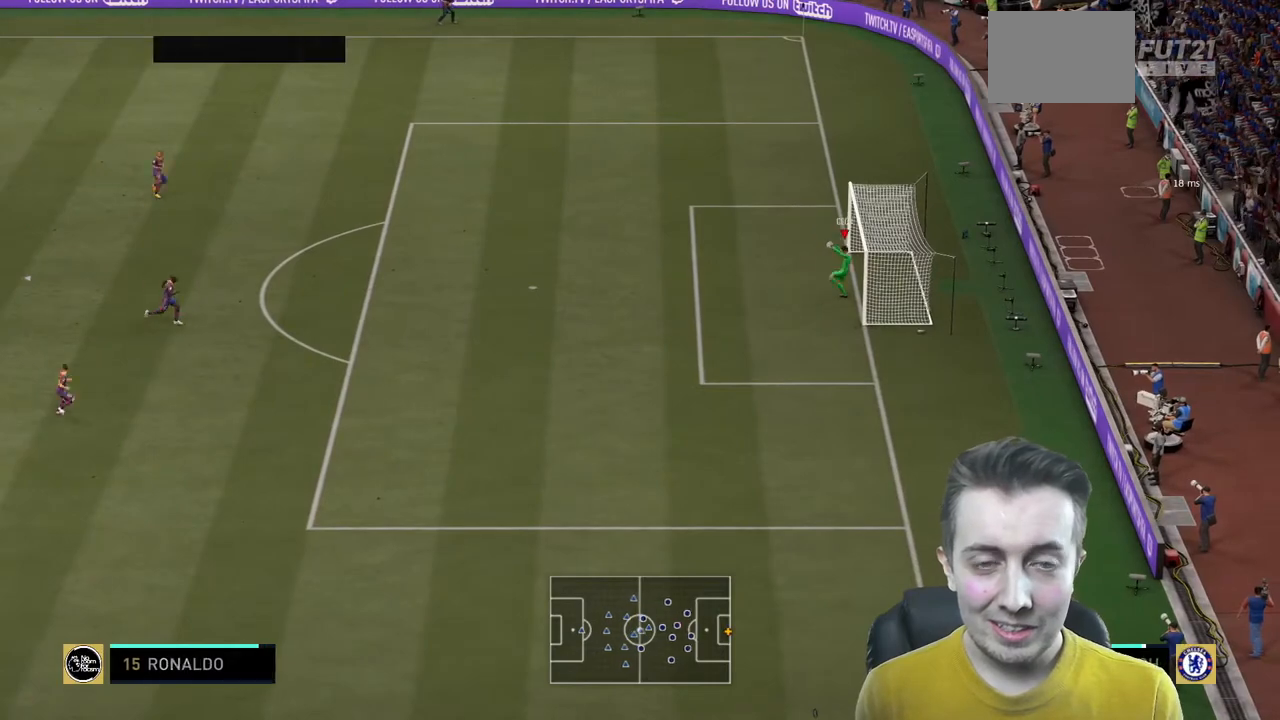
{"buttons": [], "left_stick": "left", "right_stick": "center", "events": [[434, "left_stick", "left"]]}
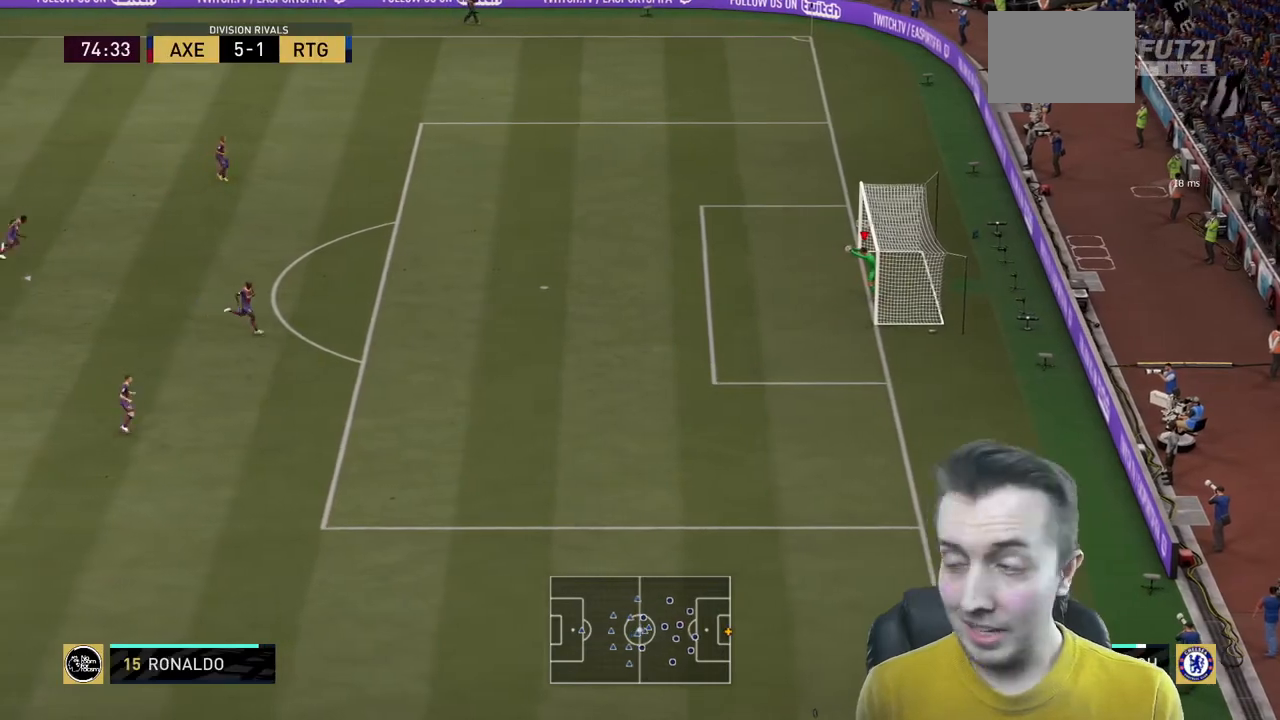
{"buttons": [], "left_stick": "up-left", "right_stick": "center", "events": [[233, "left_stick", "up-left"]]}
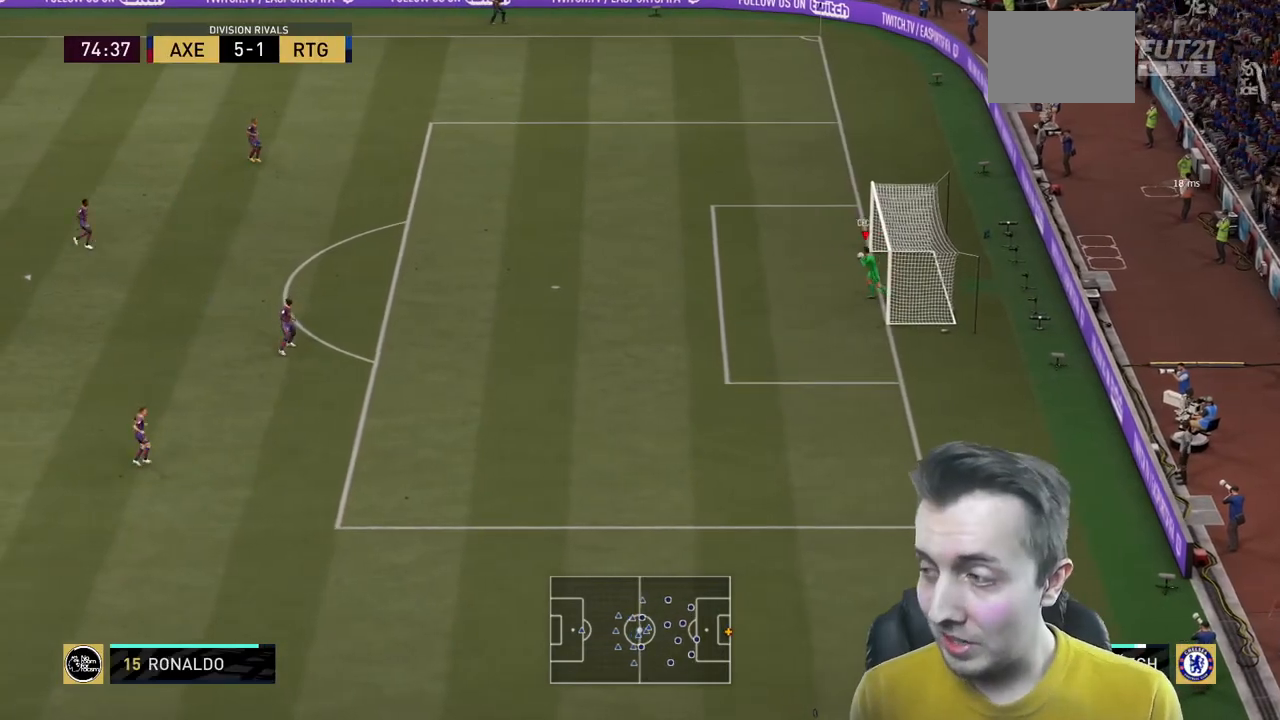
{"buttons": [], "left_stick": "up-left", "right_stick": "center", "events": []}
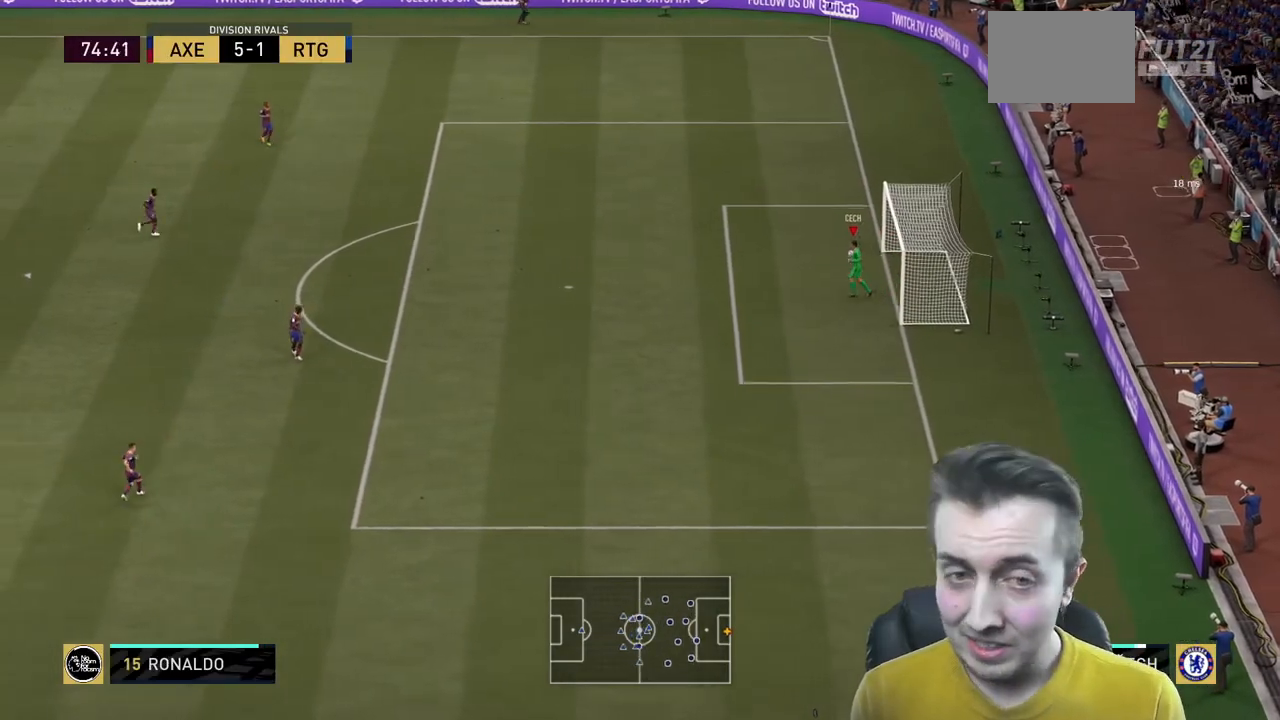
{"buttons": ["X"], "left_stick": "left", "right_stick": "center", "events": [[267, "R2", "down"], [300, "left_stick", "left"], [333, "R2", "up"], [500, "X", "down"]]}
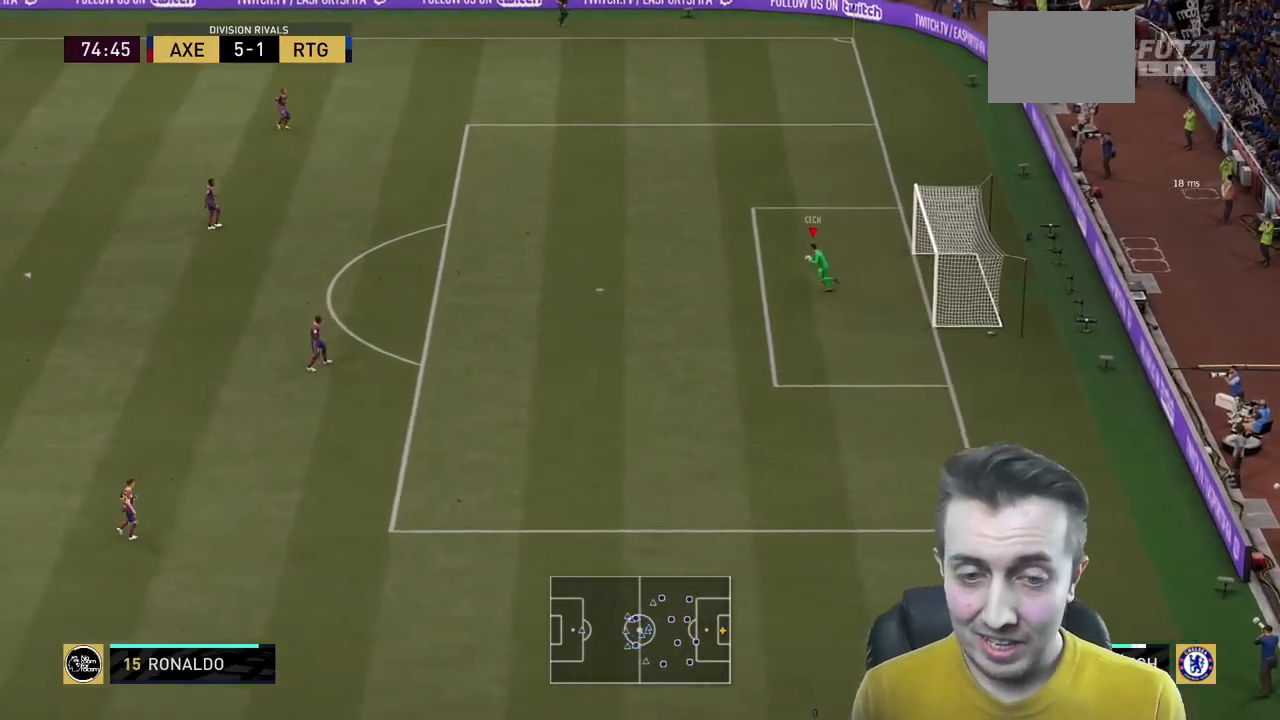
{"buttons": ["X"], "left_stick": "left", "right_stick": "center", "events": []}
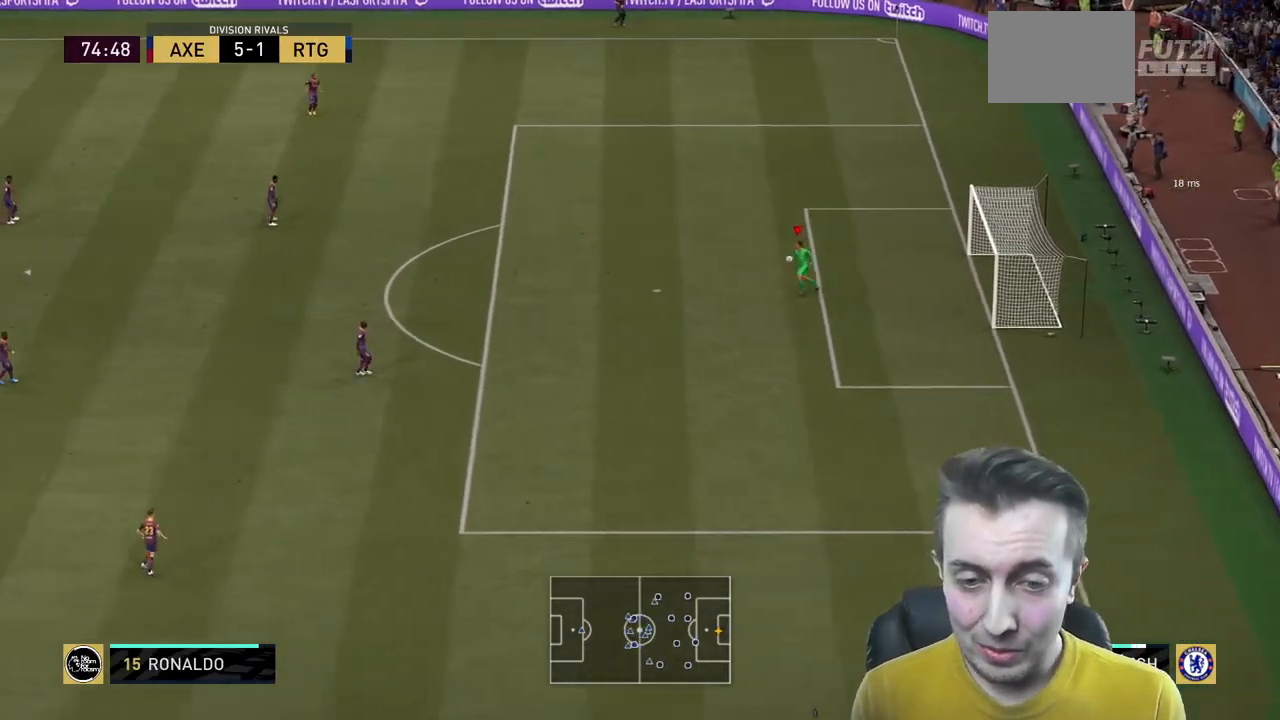
{"buttons": ["R2"], "left_stick": "left", "right_stick": "center", "events": [[66, "R2", "down"], [100, "X", "up"]]}
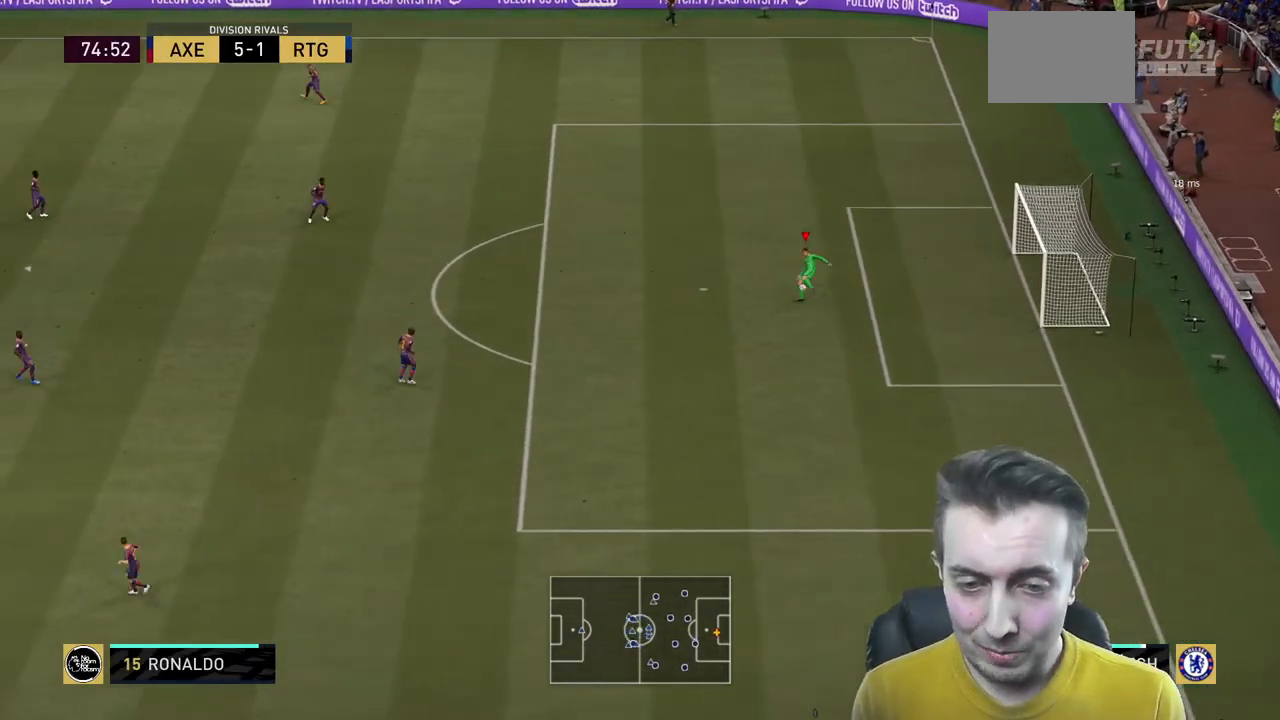
{"buttons": ["R2"], "left_stick": "left", "right_stick": "center", "events": []}
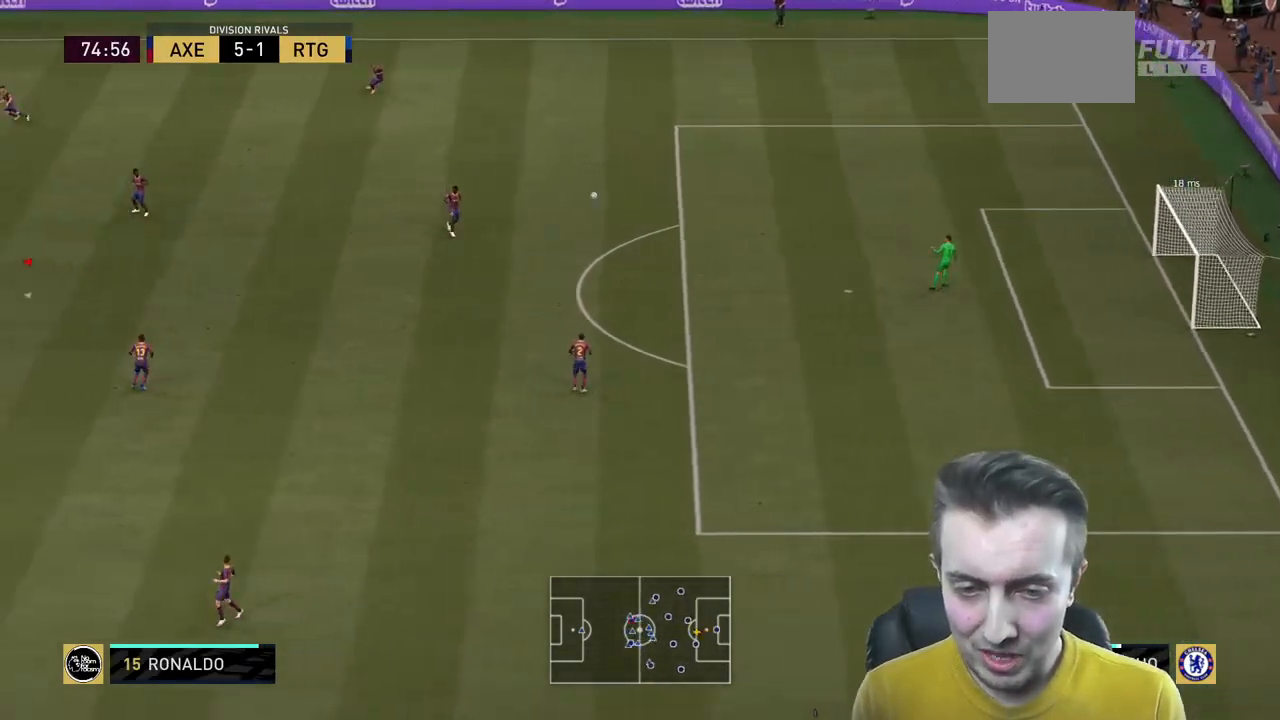
{"buttons": ["R2"], "left_stick": "left", "right_stick": "center", "events": []}
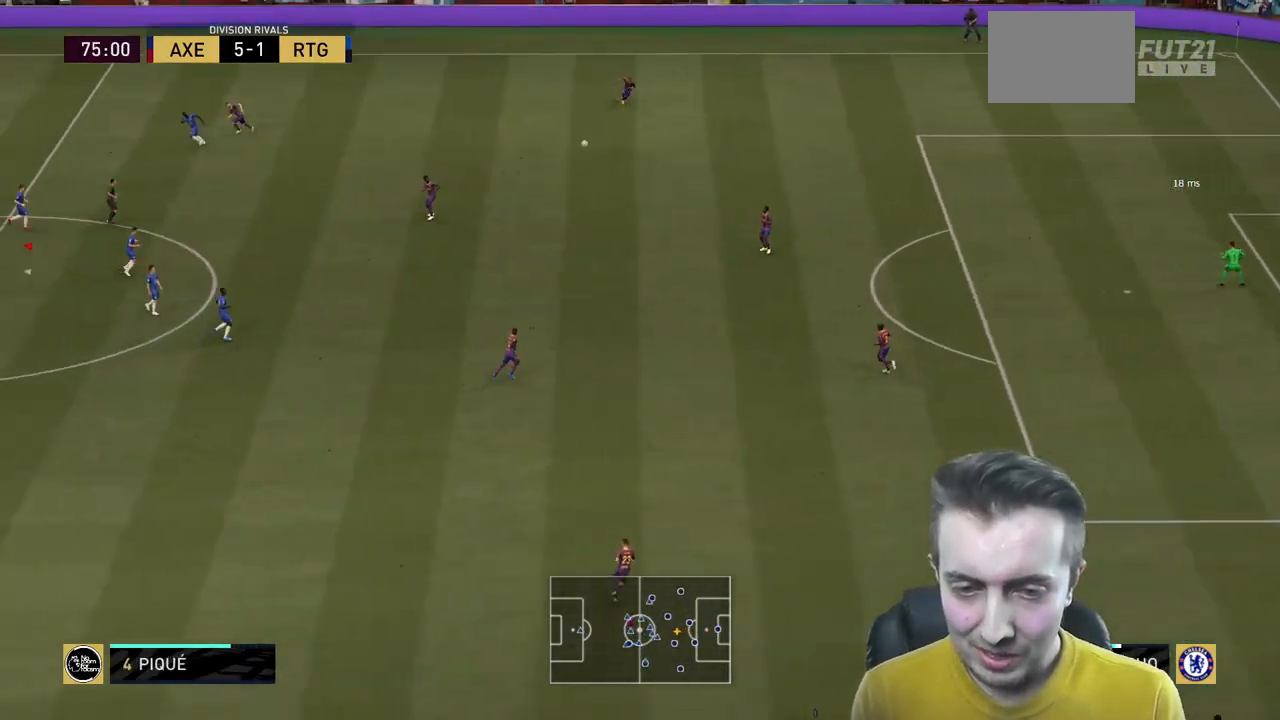
{"buttons": ["R2"], "left_stick": "left", "right_stick": "center", "events": []}
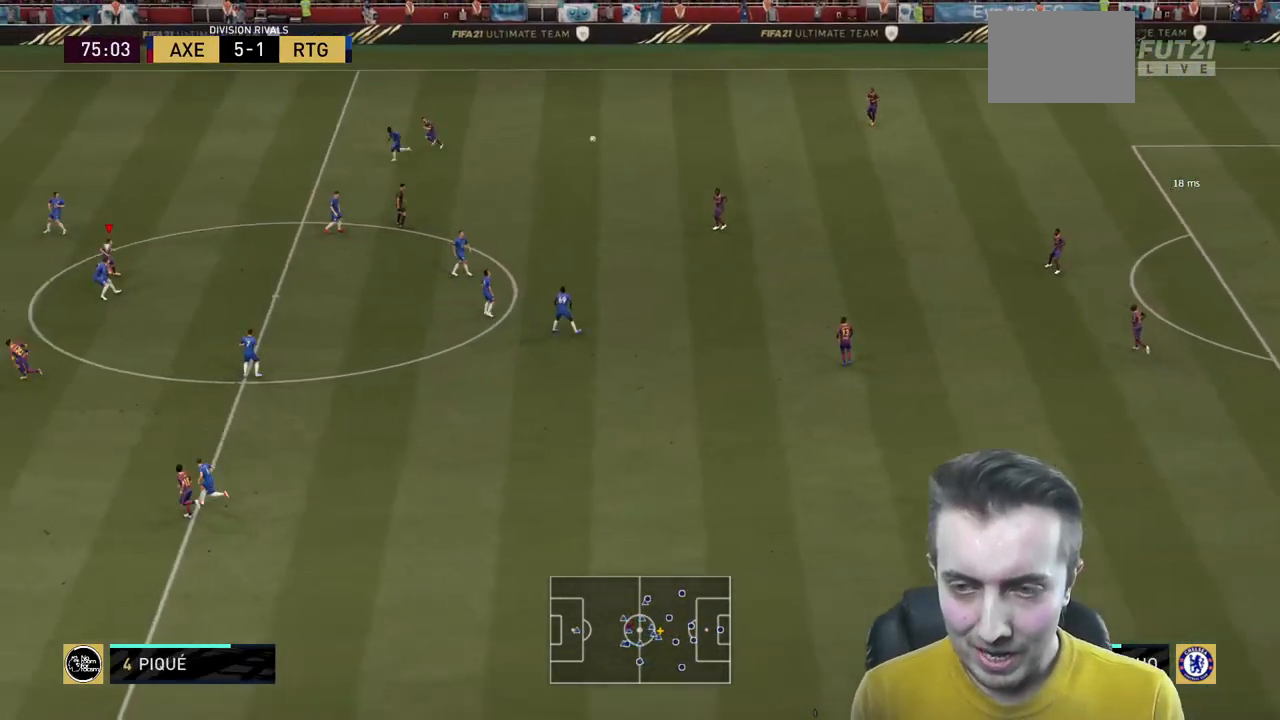
{"buttons": ["R2"], "left_stick": "left", "right_stick": "center", "events": []}
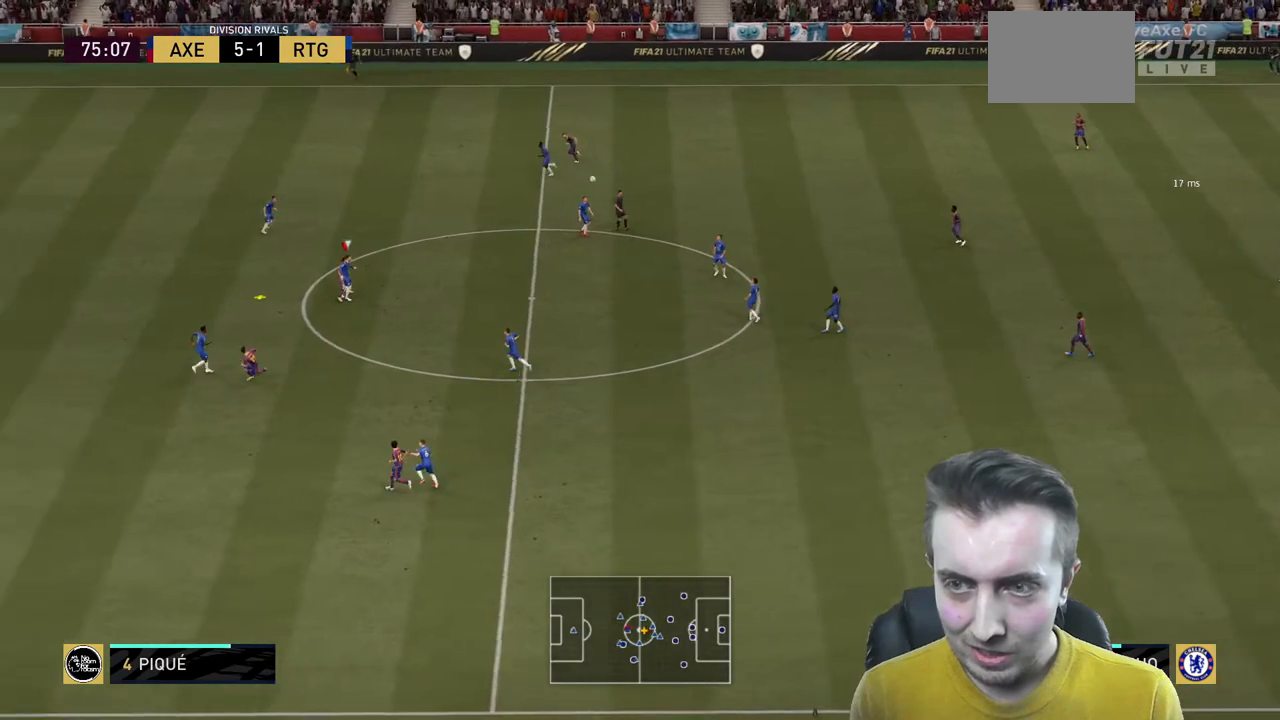
{"buttons": ["R2"], "left_stick": "down", "right_stick": "center", "events": [[67, "left_stick", "down"], [100, "A", "down"], [367, "A", "up"], [434, "A", "down"], [501, "A", "up"]]}
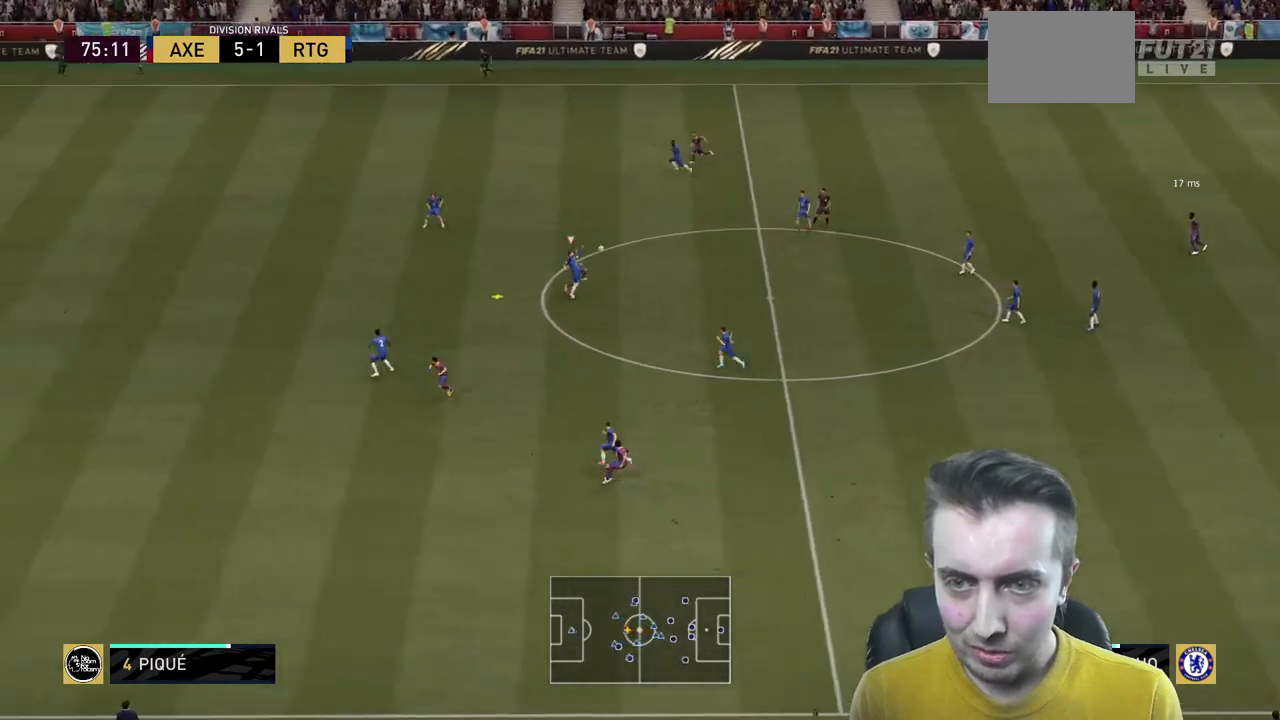
{"buttons": ["R2"], "left_stick": "center", "right_stick": "center", "events": [[233, "left_stick", "center"]]}
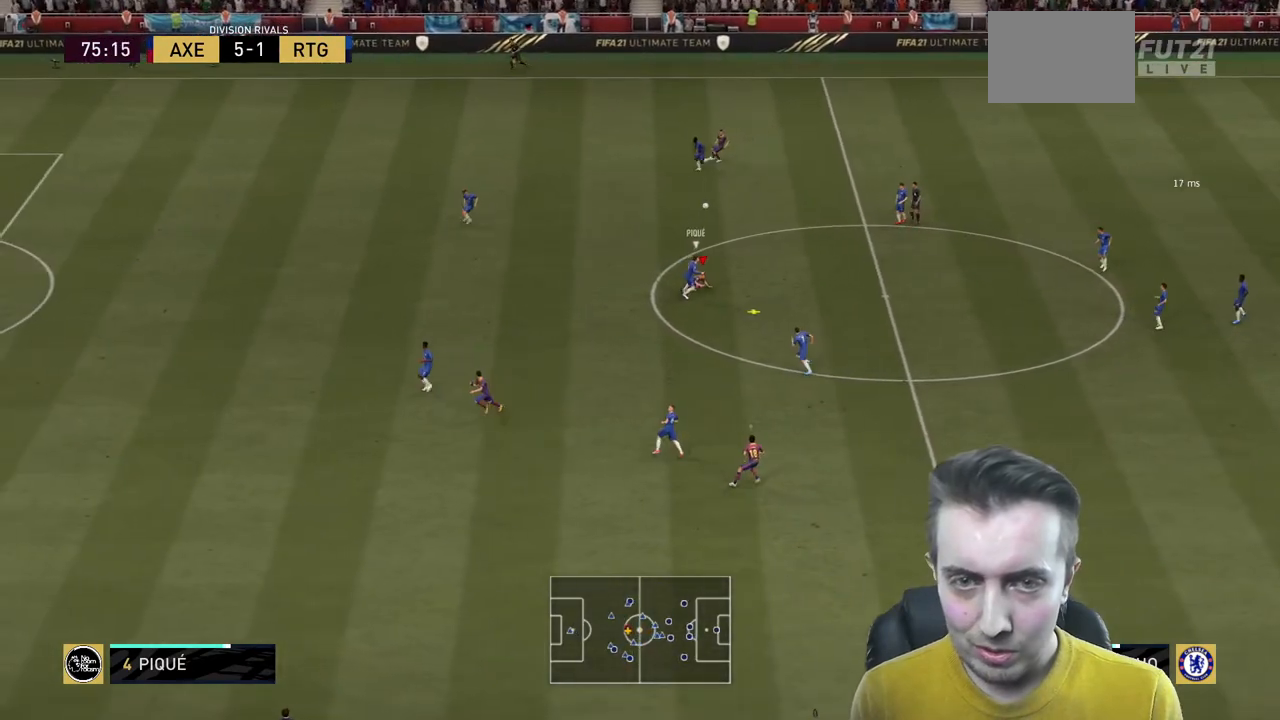
{"buttons": ["R2"], "left_stick": "right", "right_stick": "center", "events": [[33, "left_stick", "down-left"], [167, "left_stick", "down"], [401, "left_stick", "right"]]}
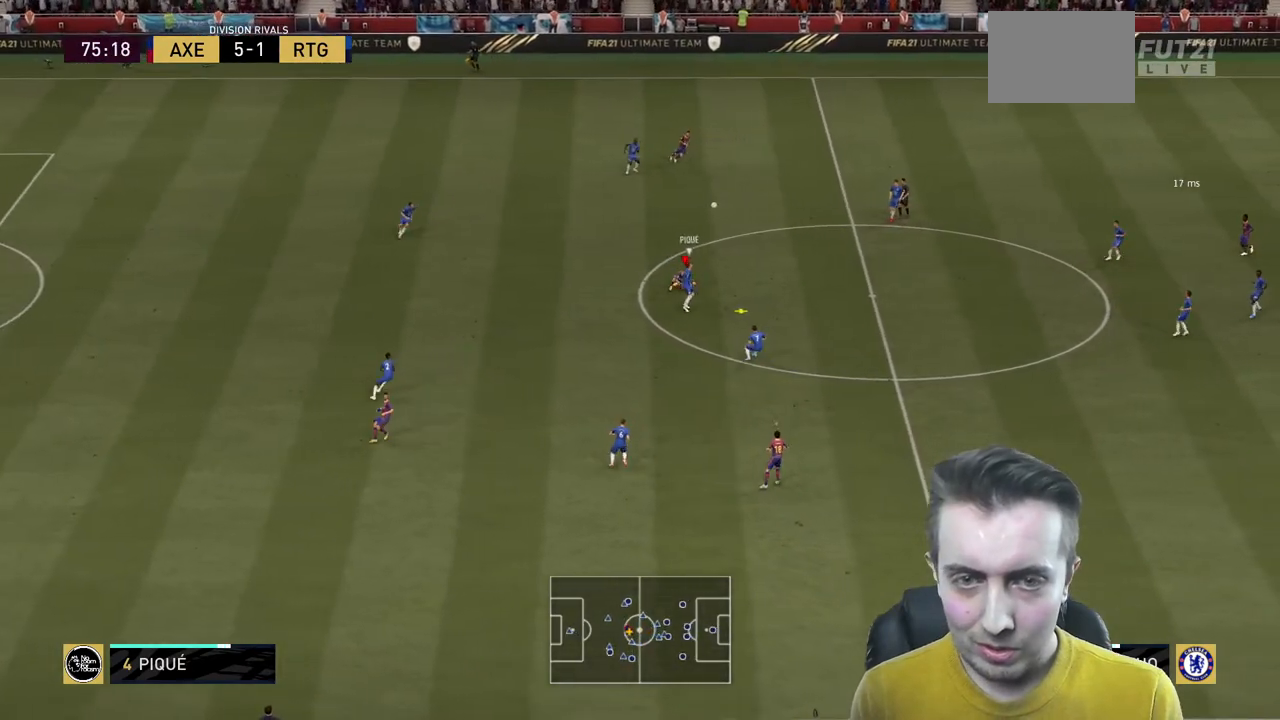
{"buttons": ["R2"], "left_stick": "right", "right_stick": "center", "events": []}
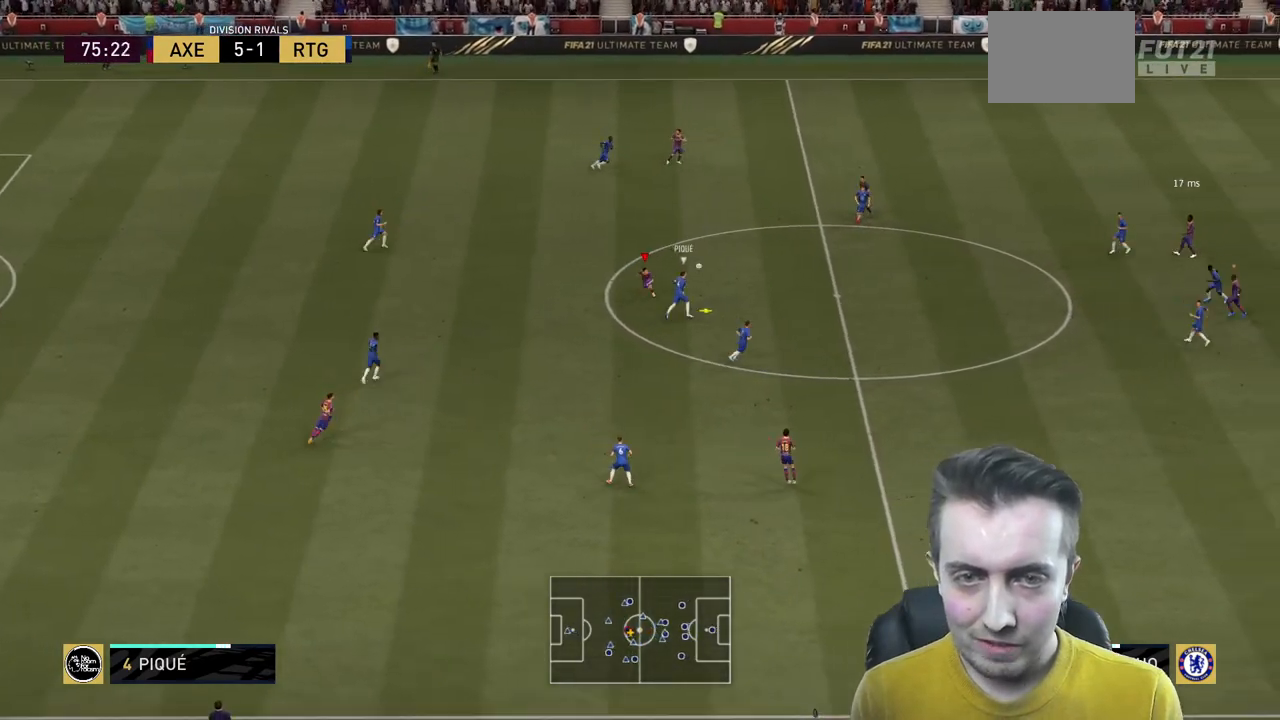
{"buttons": ["R2"], "left_stick": "right", "right_stick": "center", "events": []}
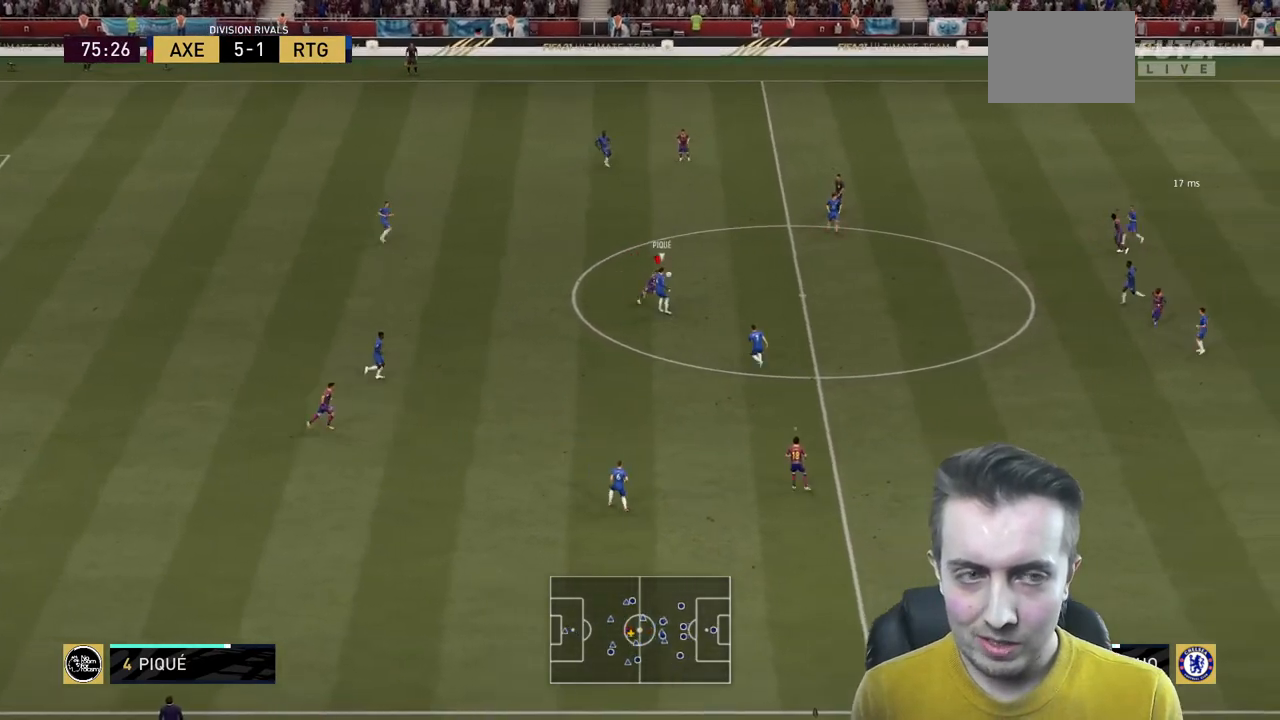
{"buttons": [], "left_stick": "down-left", "right_stick": "center", "events": [[166, "R2", "up"], [166, "left_stick", "down"], [267, "left_stick", "down-left"]]}
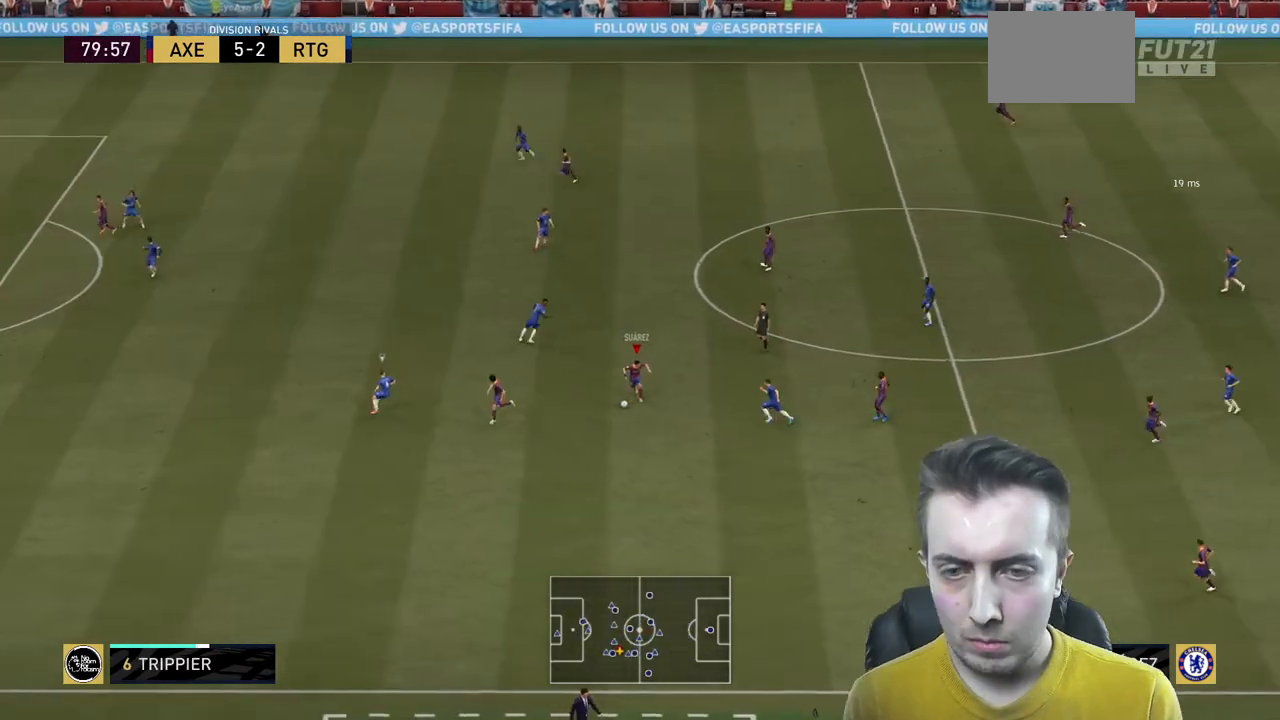
{"buttons": [], "left_stick": "left", "right_stick": "center", "events": [[234, "left_stick", "left"]]}
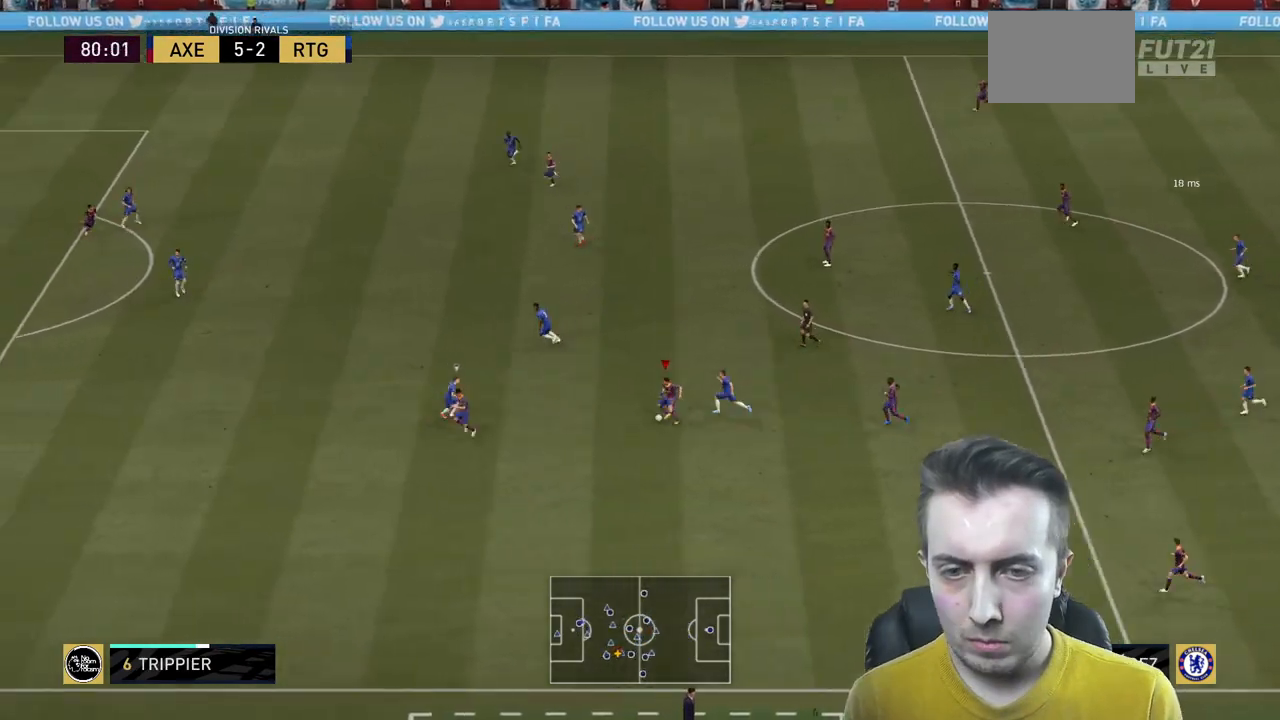
{"buttons": ["R2"], "left_stick": "left", "right_stick": "center", "events": [[133, "Y", "down"], [166, "R2", "down"], [267, "Y", "up"]]}
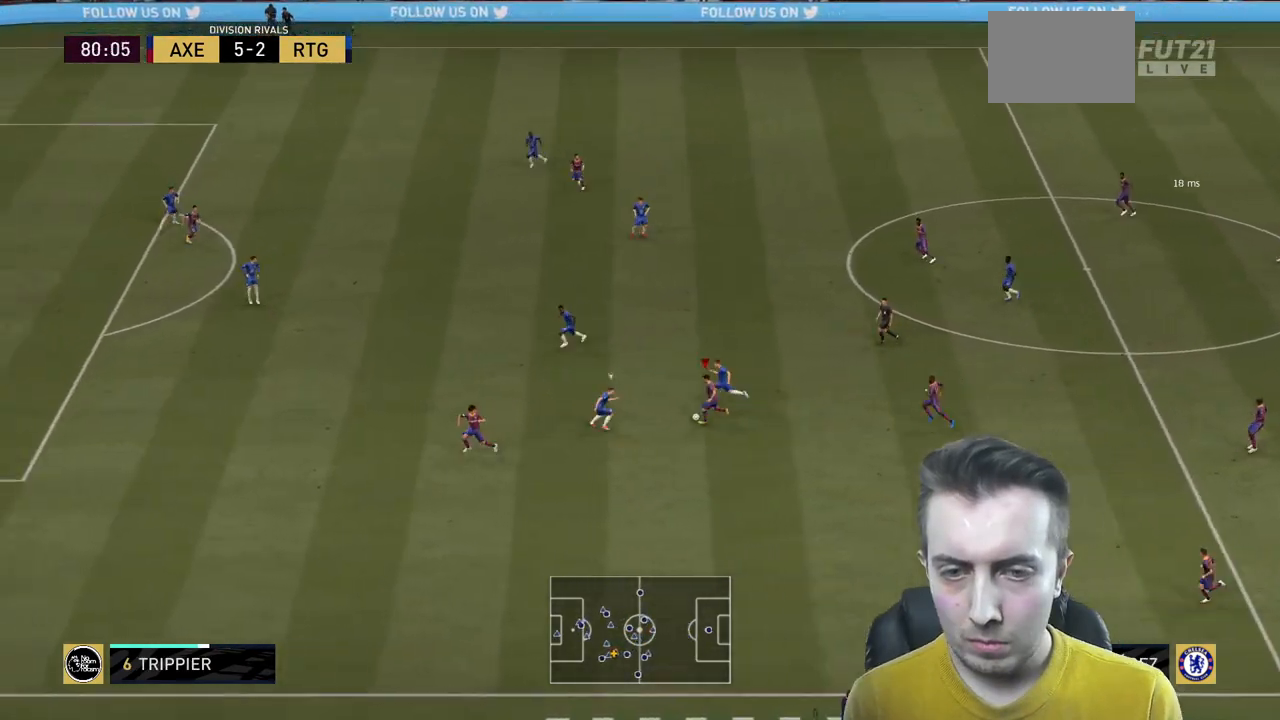
{"buttons": ["R2"], "left_stick": "left", "right_stick": "center", "events": []}
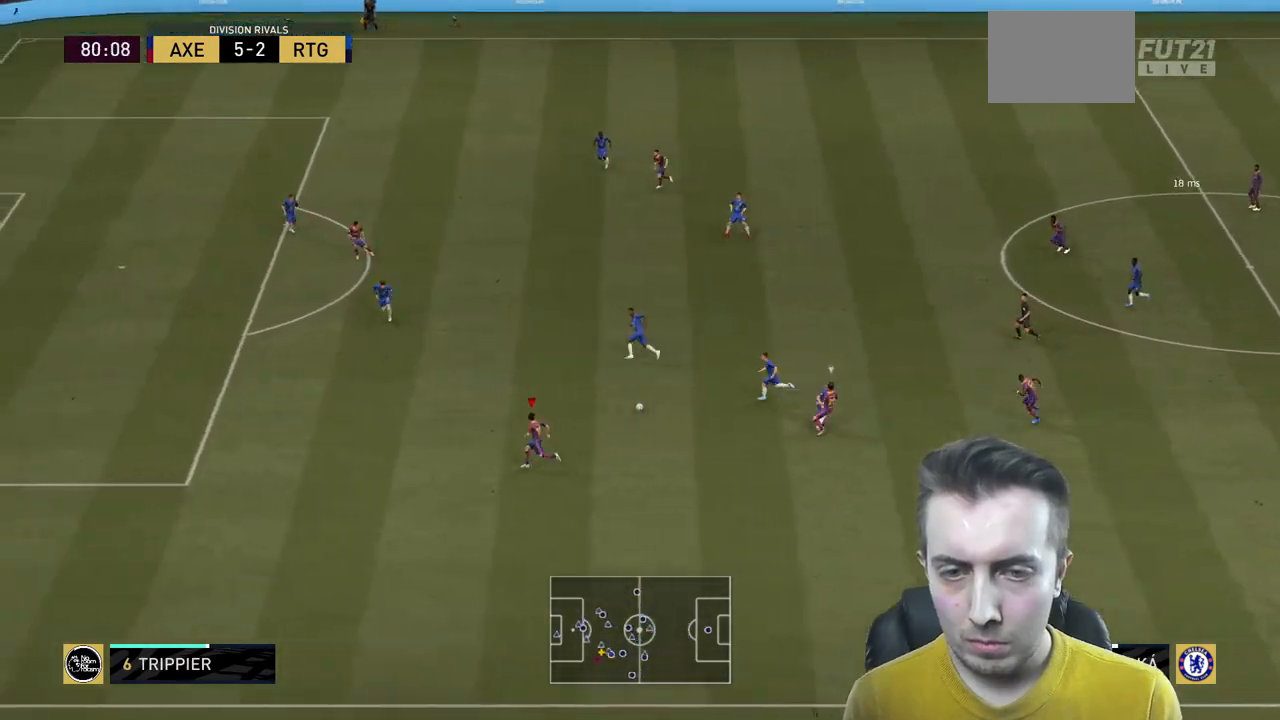
{"buttons": ["R2"], "left_stick": "left", "right_stick": "center", "events": []}
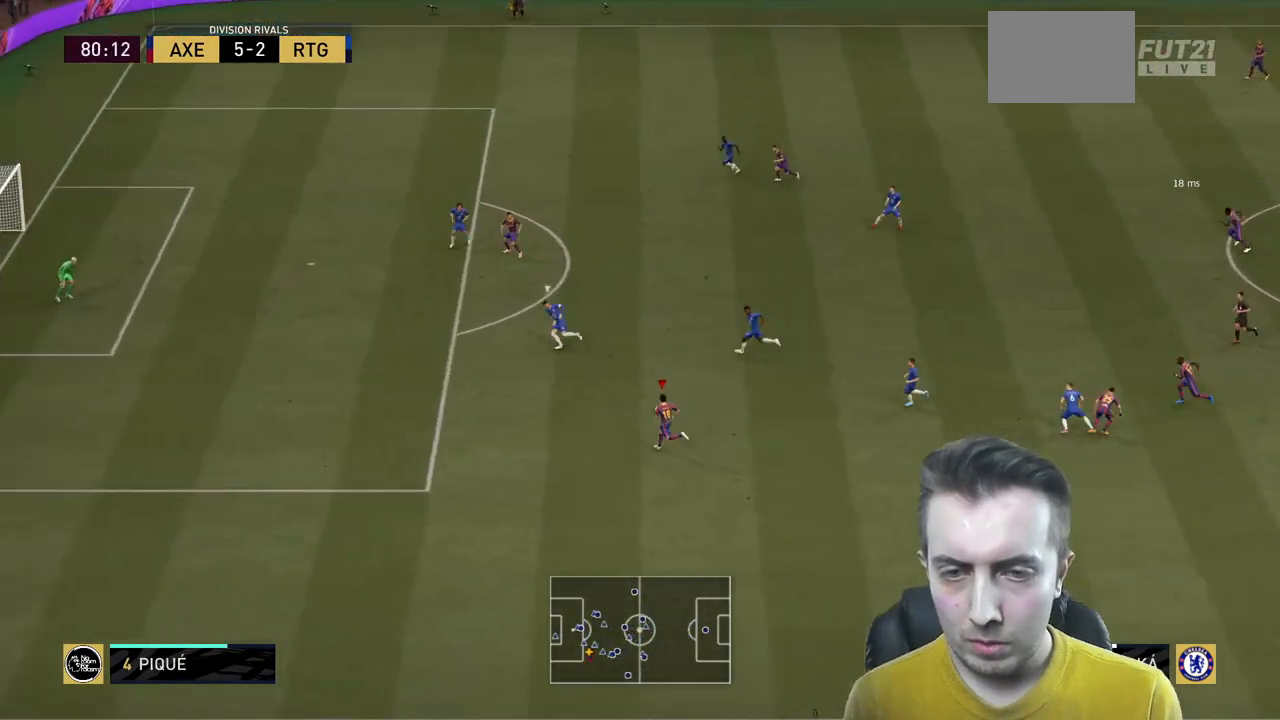
{"buttons": ["R2"], "left_stick": "left", "right_stick": "center", "events": []}
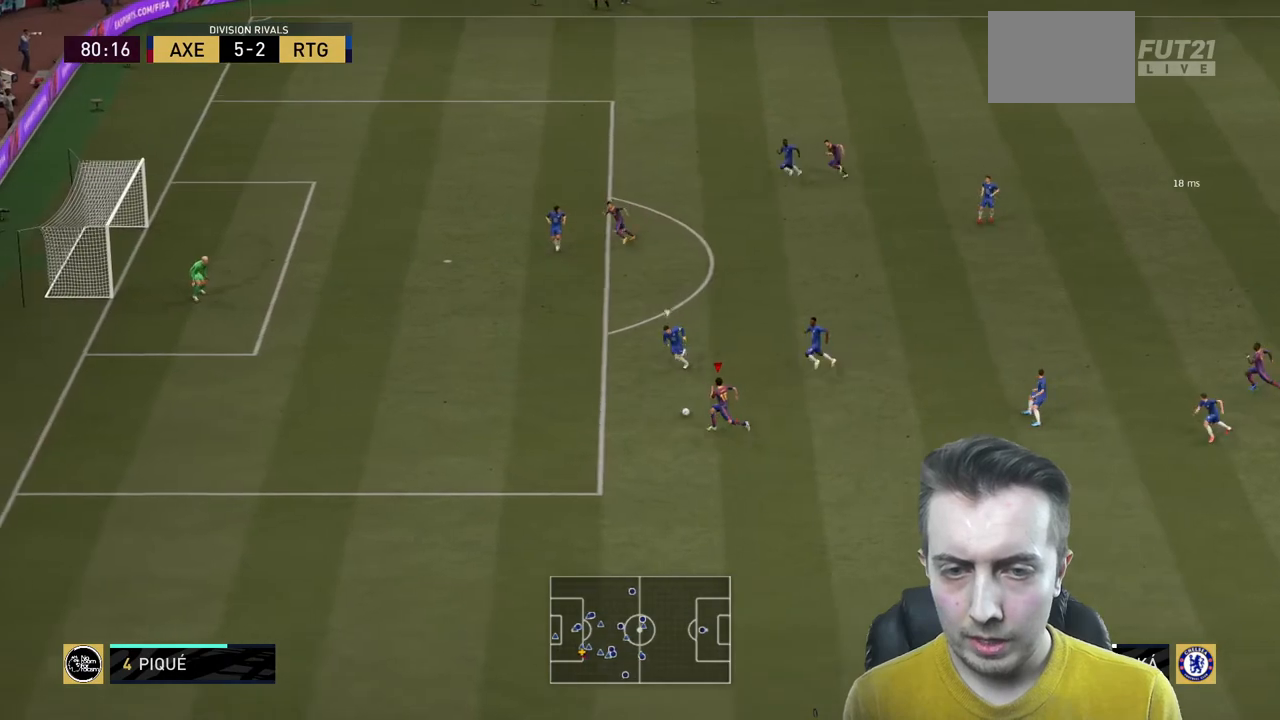
{"buttons": ["R2"], "left_stick": "left", "right_stick": "center", "events": []}
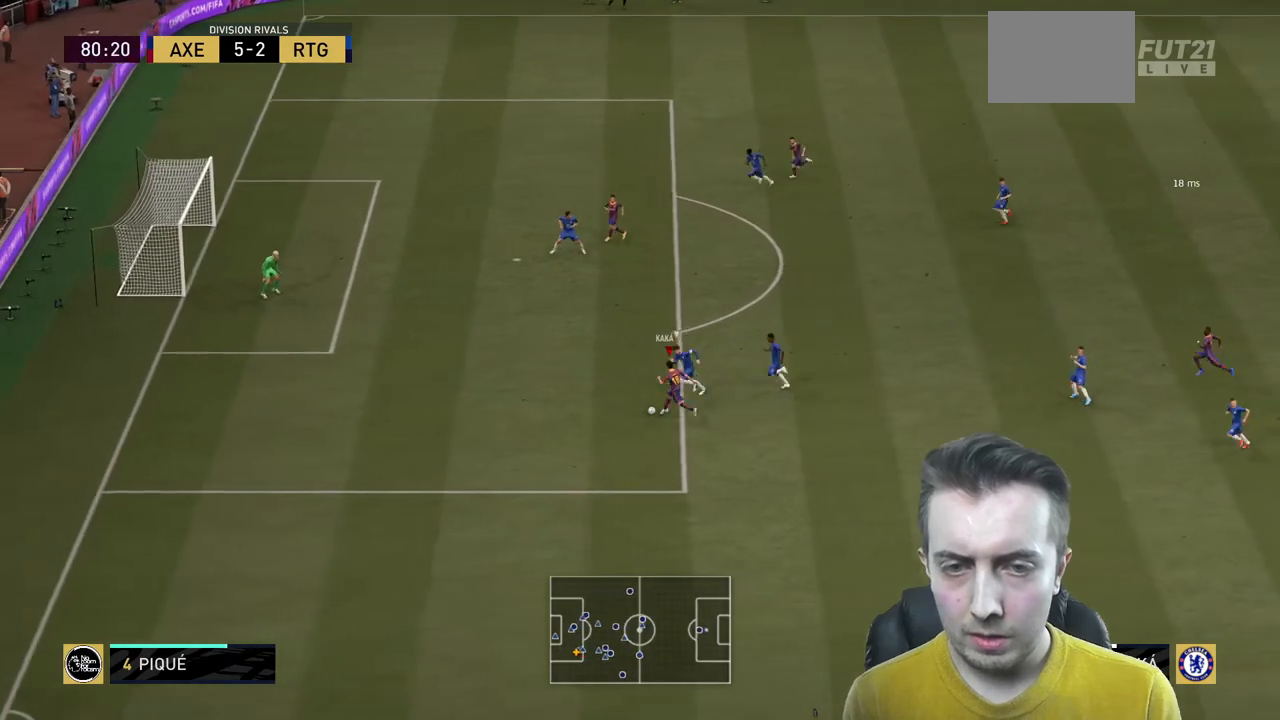
{"buttons": ["R2"], "left_stick": "up-left", "right_stick": "center", "events": [[300, "left_stick", "up-left"]]}
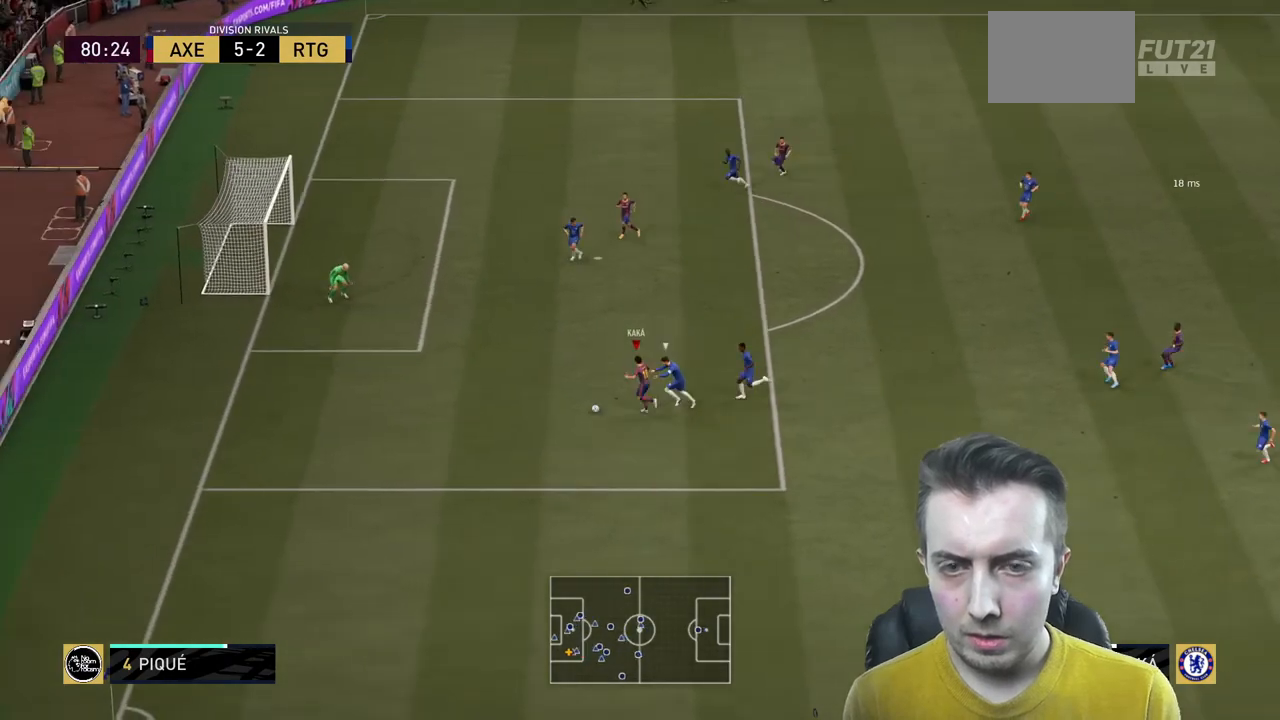
{"buttons": [], "left_stick": "up-left", "right_stick": "center", "events": [[233, "R2", "up"]]}
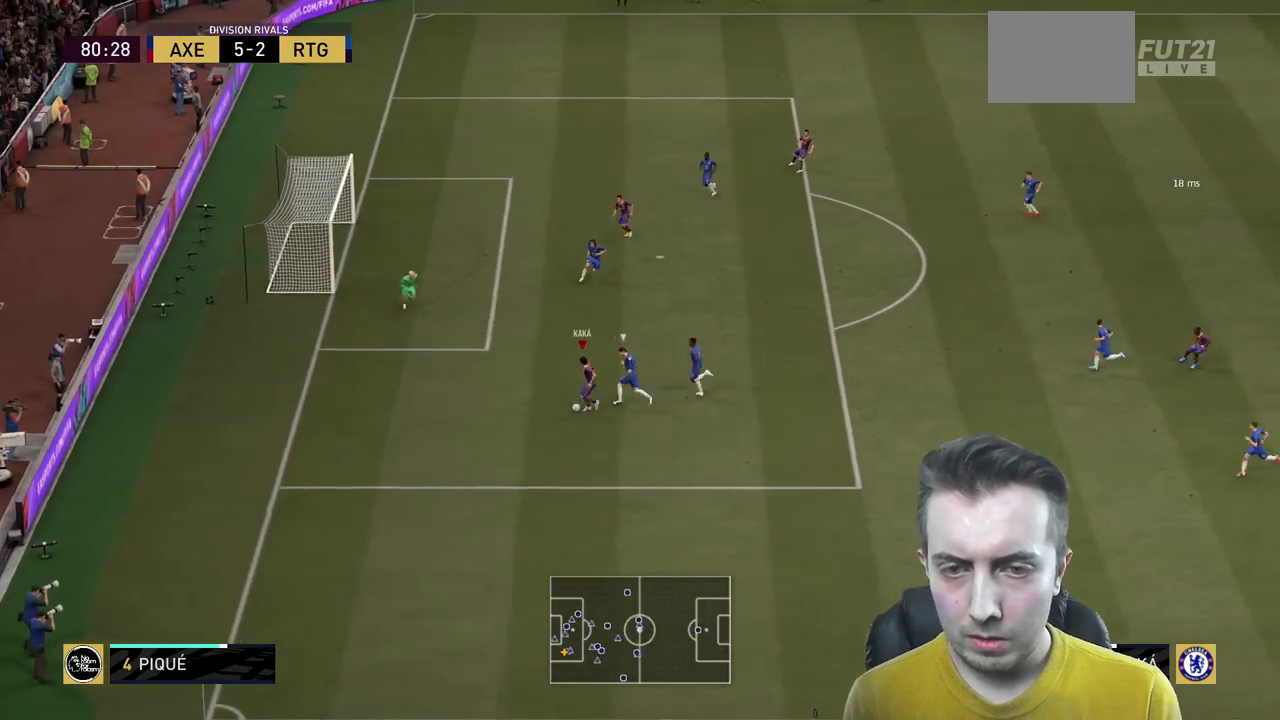
{"buttons": ["R2"], "left_stick": "left", "right_stick": "center", "events": [[200, "R2", "down"], [267, "left_stick", "left"]]}
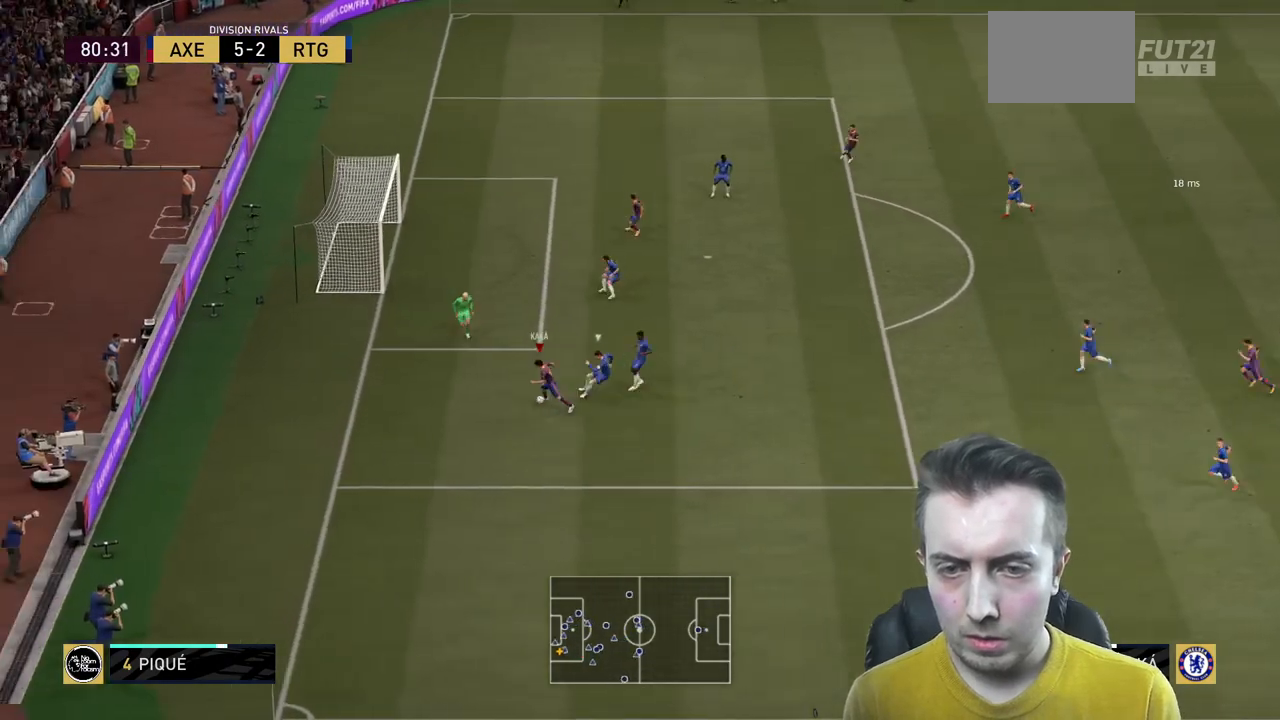
{"buttons": [], "left_stick": "down-right", "right_stick": "center", "events": [[100, "left_stick", "down"], [200, "R2", "up"], [400, "left_stick", "down-right"]]}
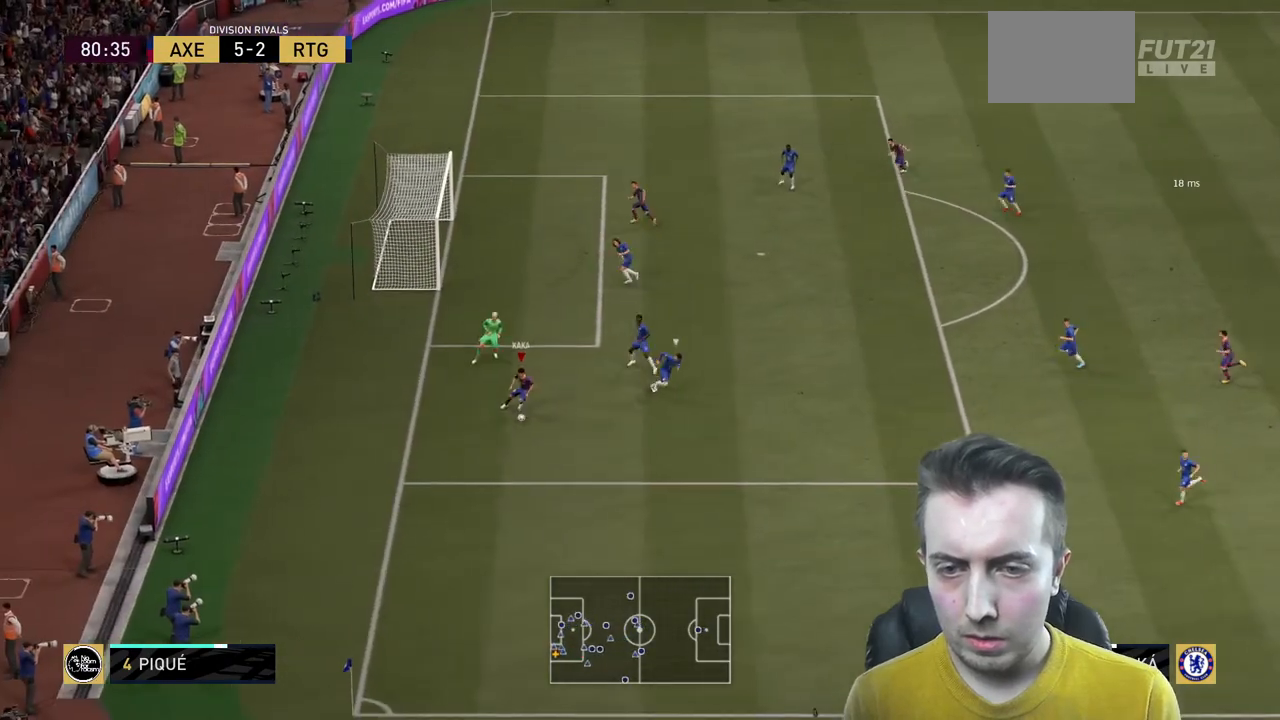
{"buttons": [], "left_stick": "right", "right_stick": "right", "events": [[67, "right_stick", "down"], [367, "left_stick", "right"], [401, "right_stick", "right"]]}